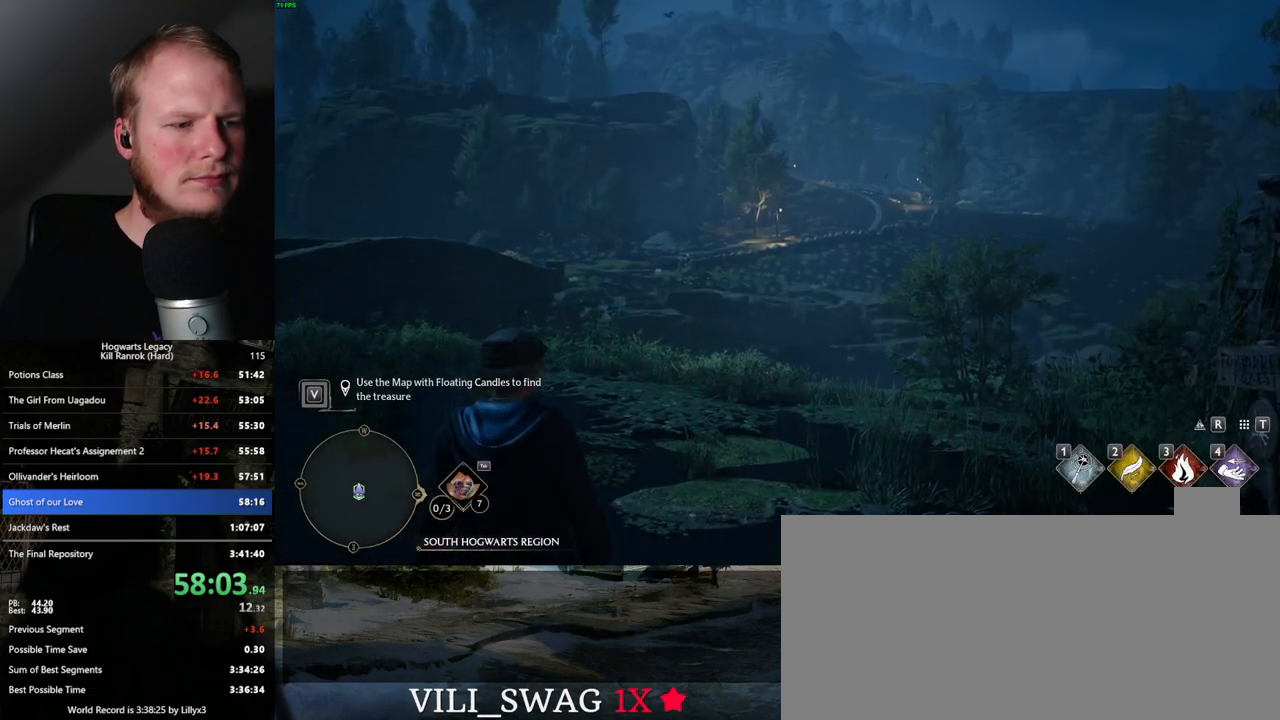
Gameplay with keyboard and mouse; each line is a JSON object with the keys and mouse buttons held at the frame after it. "events" lists presses ("down") and releases ("up") of ".", "/", "0", "1", "2", "3", "4", "5", "6", "7", "8", "9", "a", "alt_l", "alt_r", "b", "backslash", "backspace", "c", "caps_lock", "comma", "ctrl_l", "ctrl_r", "d", "e", "equals", "escape", "f", "f1", "f10", "f11", "f12", "f2", "f3", "f4", "f5", "f6", "f7", "f8", "f9", "g", "h", "i", "j", "k", "l", "lbracket", "m", "minus", "n", "o", "p", "q", "quote", "r", "rbracket", "return", "s", "semicolon", "shift_l", "shift_r", "space", "super", "t", "tab", "tilde", "u", "v", "w", "x", "y", "z", "mouse_left", "mouse_right", "mouse_mb4" and "mouse_mb5" between this image and that frame as [ms after this image, input, new state], when the widget could be followed in between; "mouse_wheel" appears only as held states. "mouse_left", "mouse_wheel", "mouse_right", "mouse_mb4", "mouse_mb5" = the "left", "wheel", "right", "mb4", "mb5" buttons of the "mouse" list. No other keys are recorded. "wheel" means that the mouse wheel is clicked or scrolled. Mouse movement is not recorded.
{"keys": ["a"], "mouse": [], "events": [[350, "a", "down"]]}
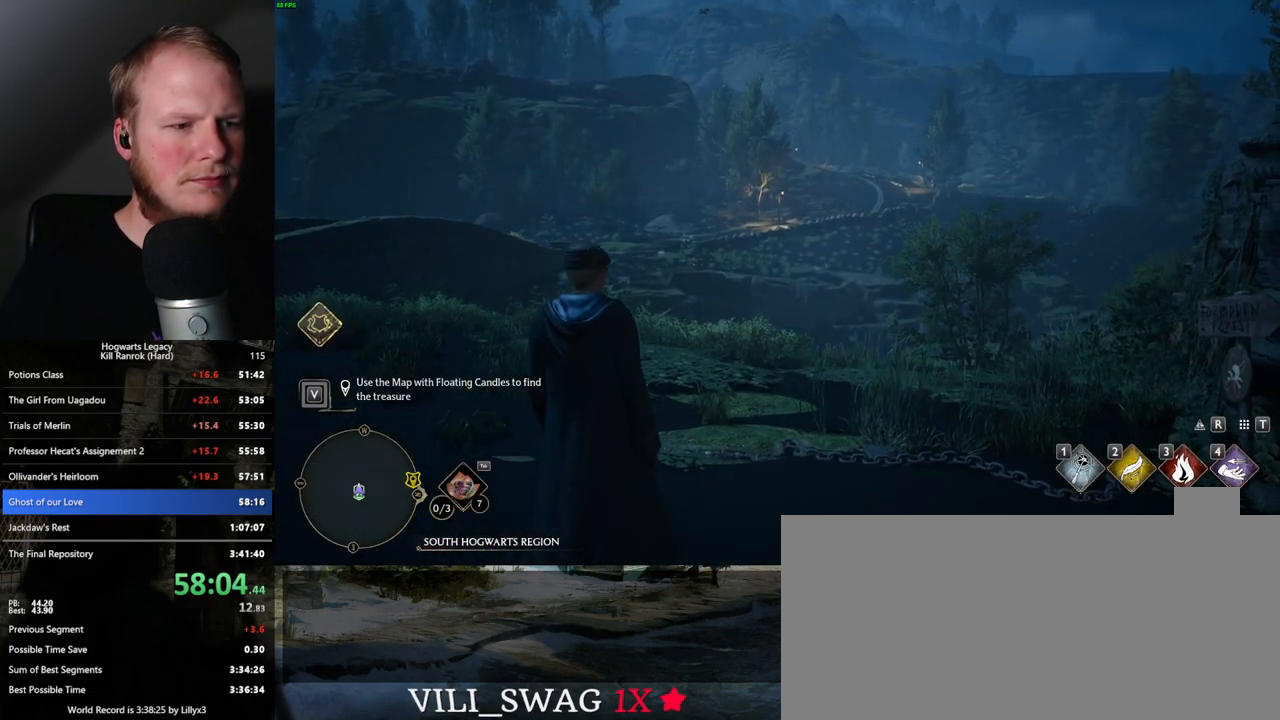
{"keys": ["a"], "mouse": [], "events": [[133, "space", "down"], [250, "space", "up"], [333, "shift_l", "down"], [483, "shift_l", "up"]]}
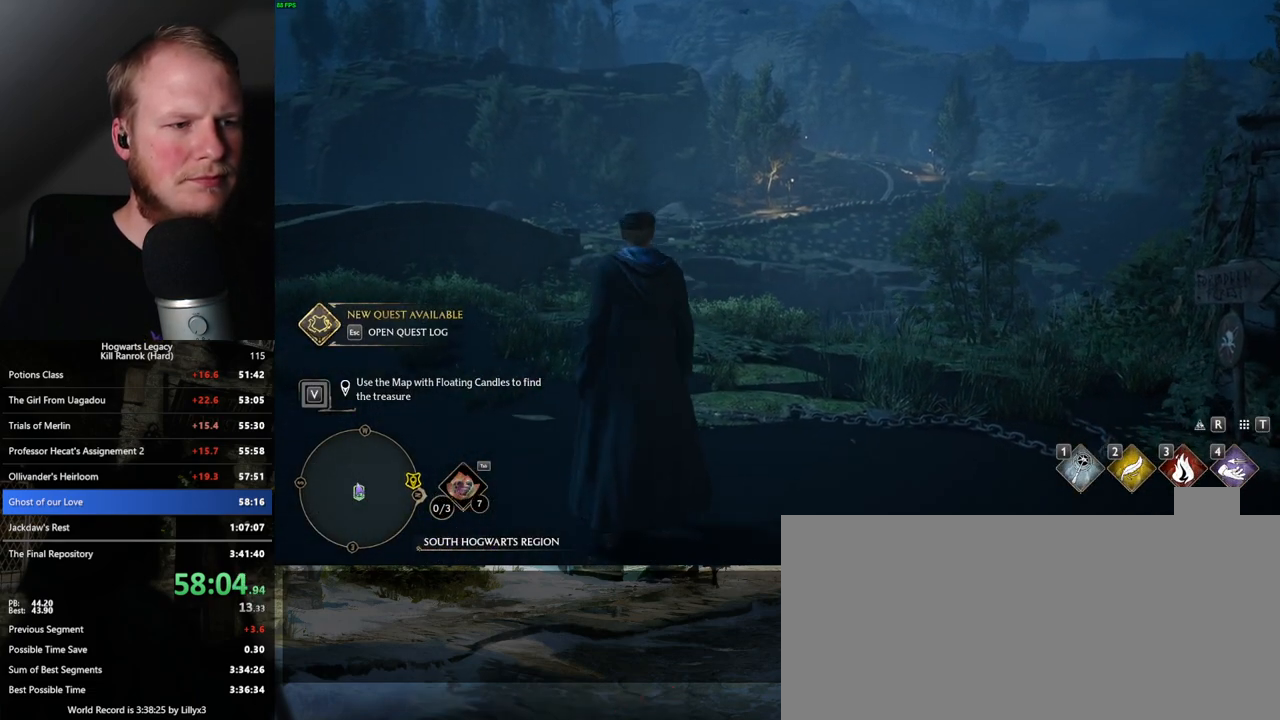
{"keys": ["a", "w"], "mouse": [], "events": [[83, "shift_l", "down"], [250, "shift_l", "up"], [400, "w", "down"]]}
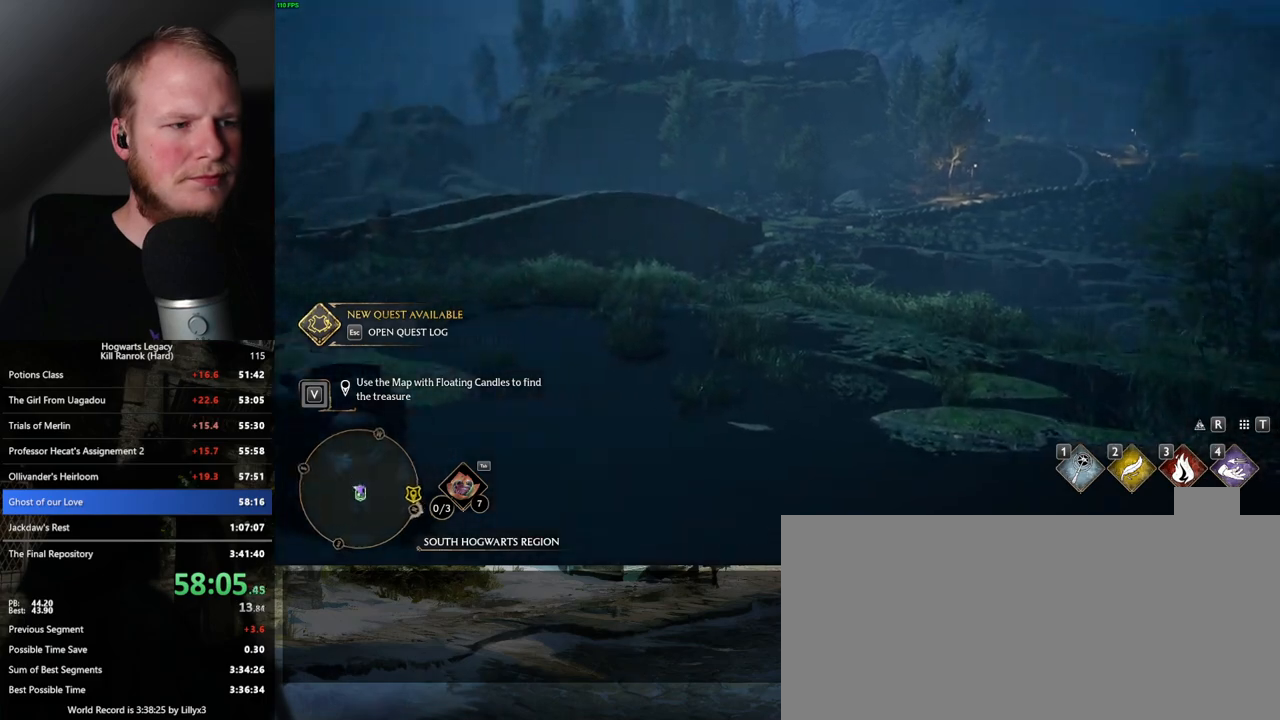
{"keys": ["w"], "mouse": [], "events": [[67, "a", "up"], [350, "1", "down"], [467, "1", "up"]]}
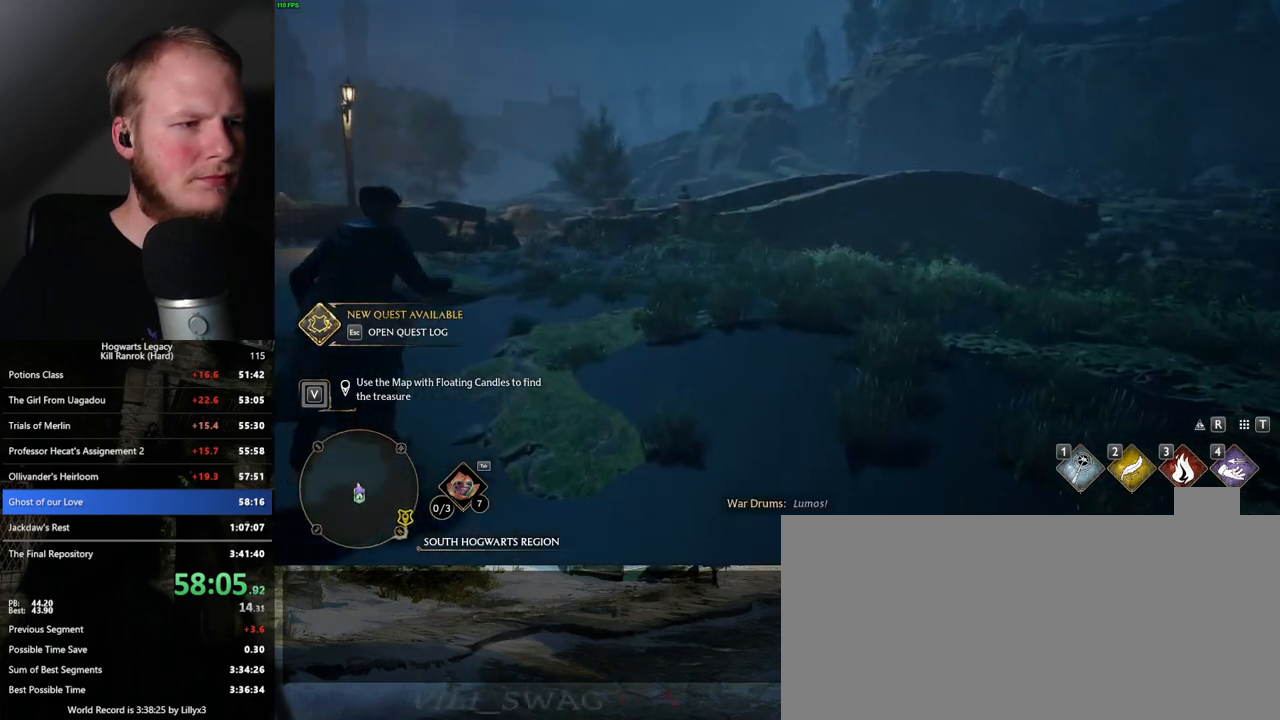
{"keys": ["w"], "mouse": [], "events": []}
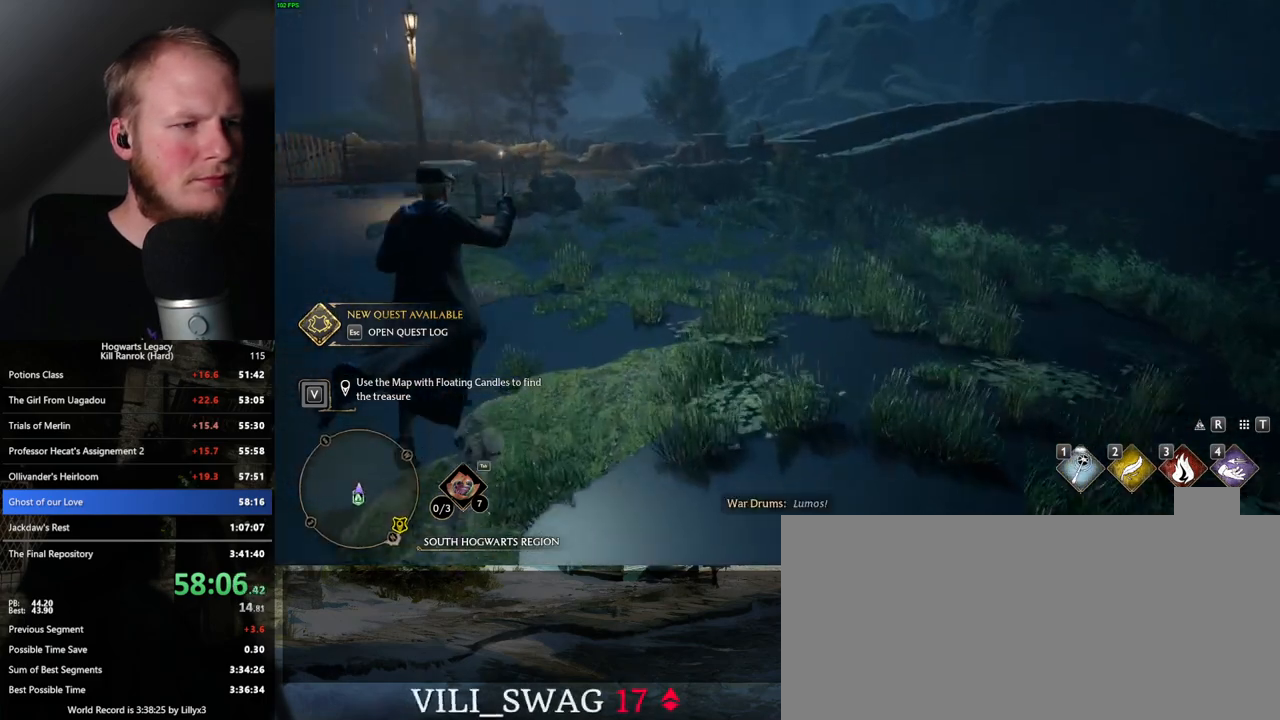
{"keys": ["w"], "mouse": [], "events": [[217, "shift_l", "down"], [350, "shift_l", "up"]]}
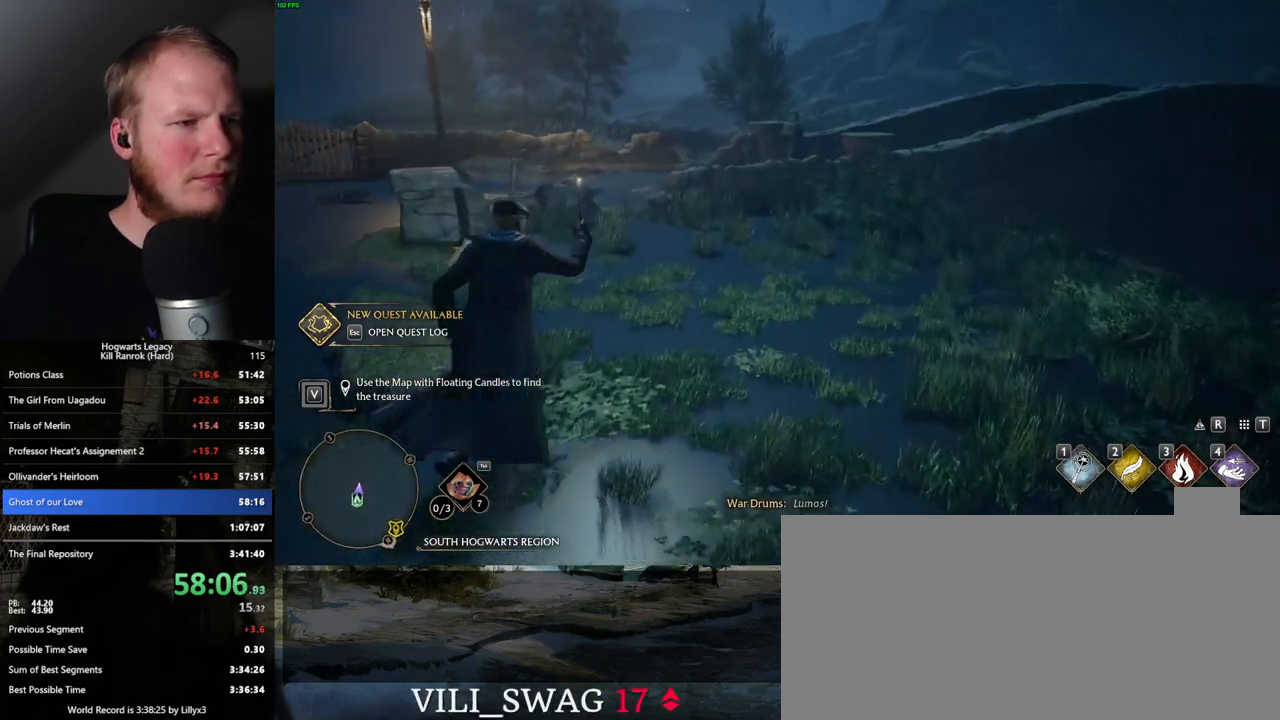
{"keys": ["w"], "mouse": ["mb5"], "events": [[233, "mouse_mb5", "down"]]}
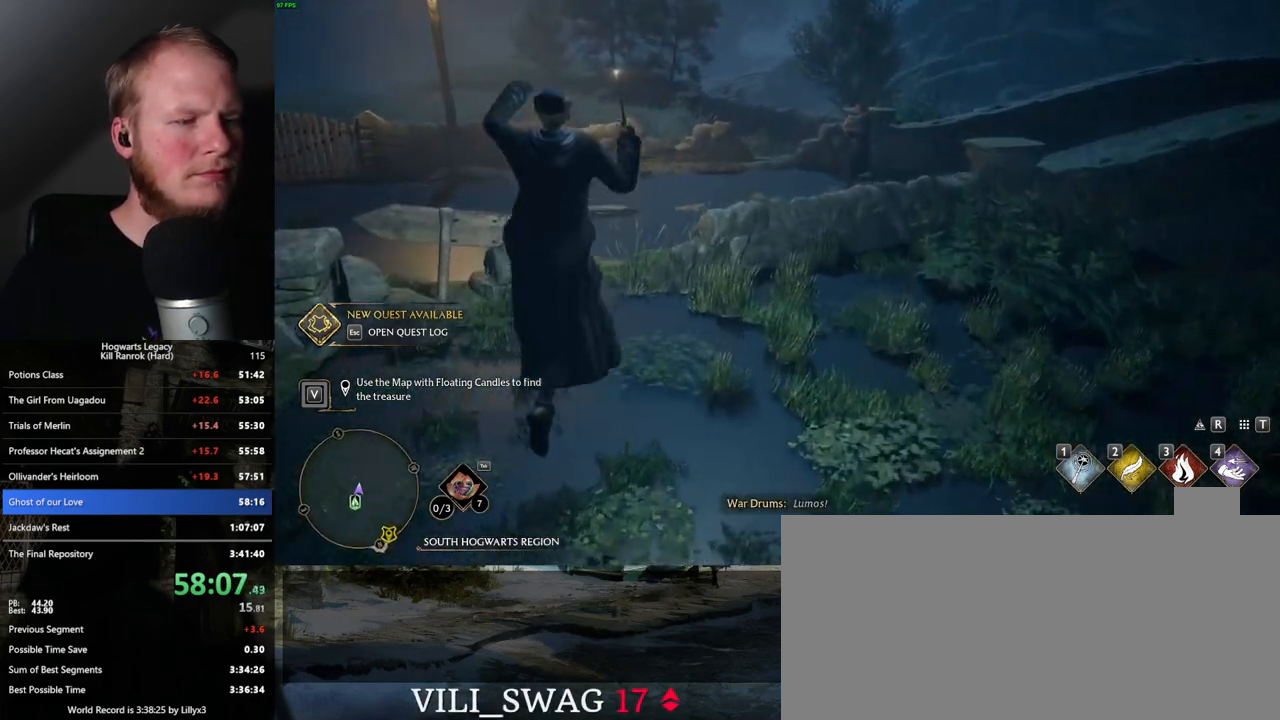
{"keys": ["w"], "mouse": [], "events": [[33, "mouse_mb5", "up"], [117, "a", "down"], [200, "a", "up"]]}
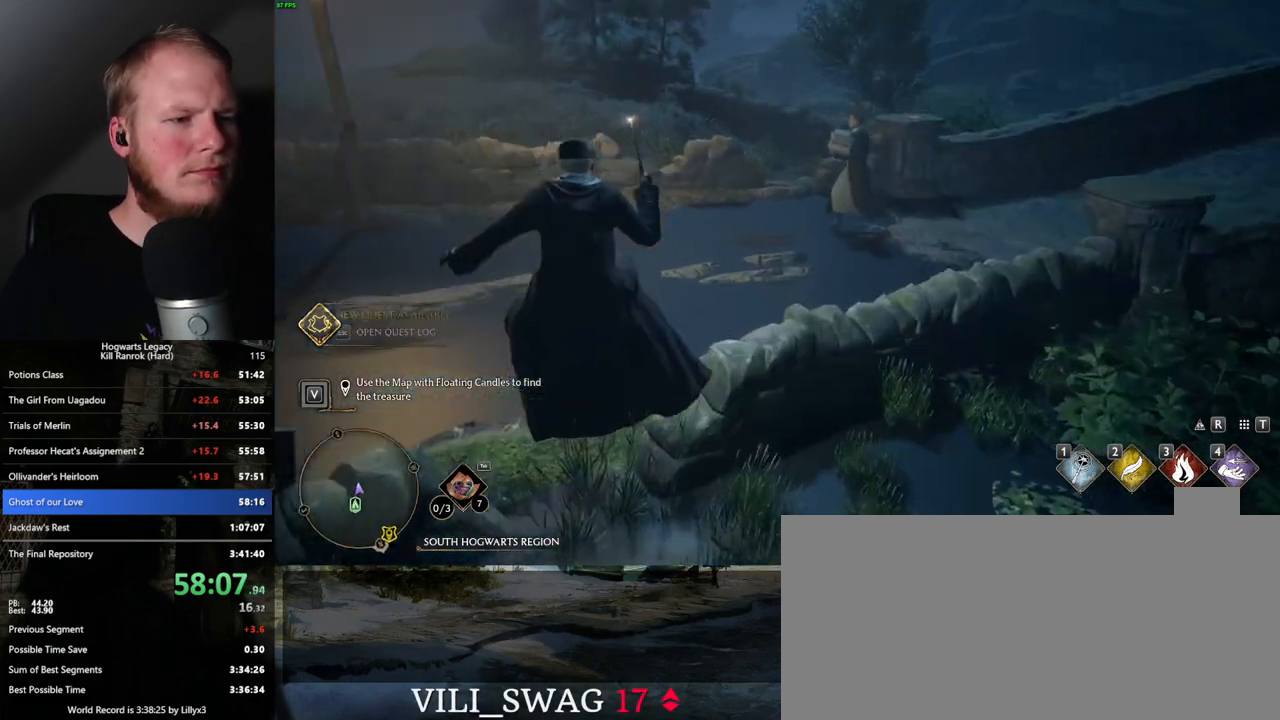
{"keys": ["a", "s", "space"], "mouse": [], "events": [[217, "a", "down"], [333, "w", "up"], [433, "s", "down"], [467, "space", "down"]]}
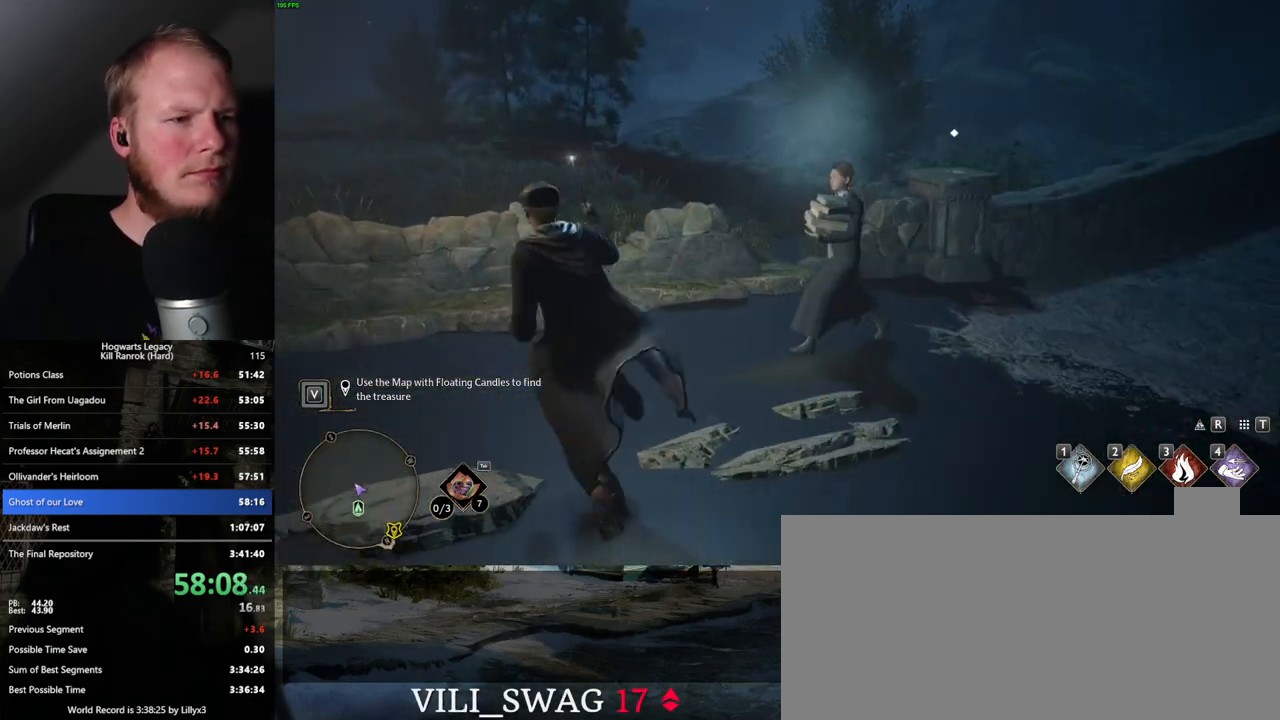
{"keys": ["s"], "mouse": [], "events": [[83, "space", "up"], [183, "a", "up"]]}
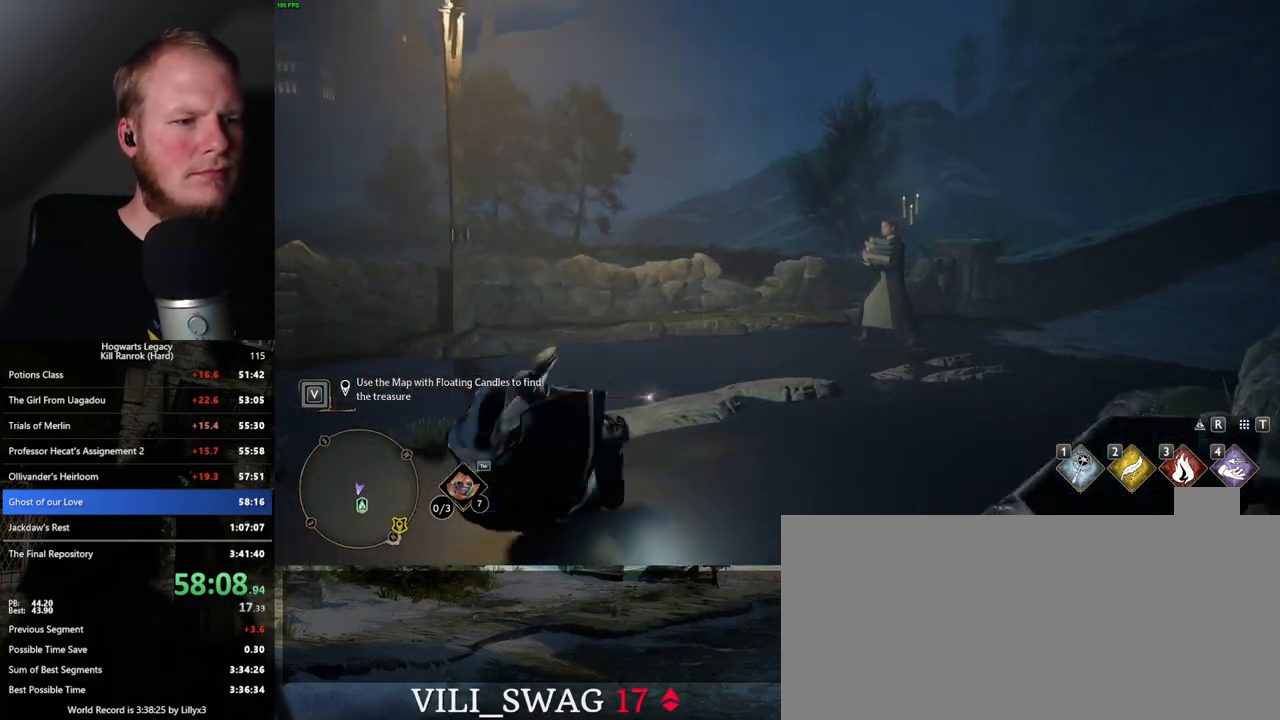
{"keys": ["d", "s"], "mouse": [], "events": [[317, "d", "down"]]}
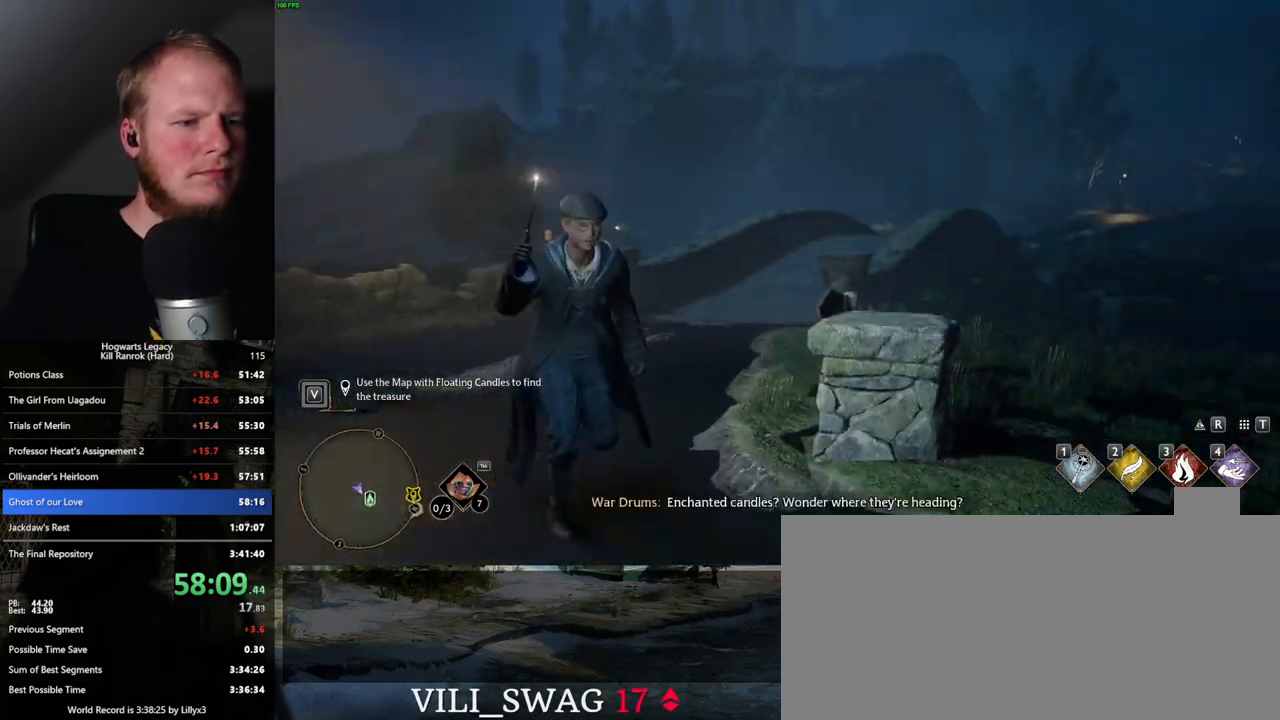
{"keys": ["d", "w"], "mouse": [], "events": [[100, "s", "up"], [200, "w", "down"]]}
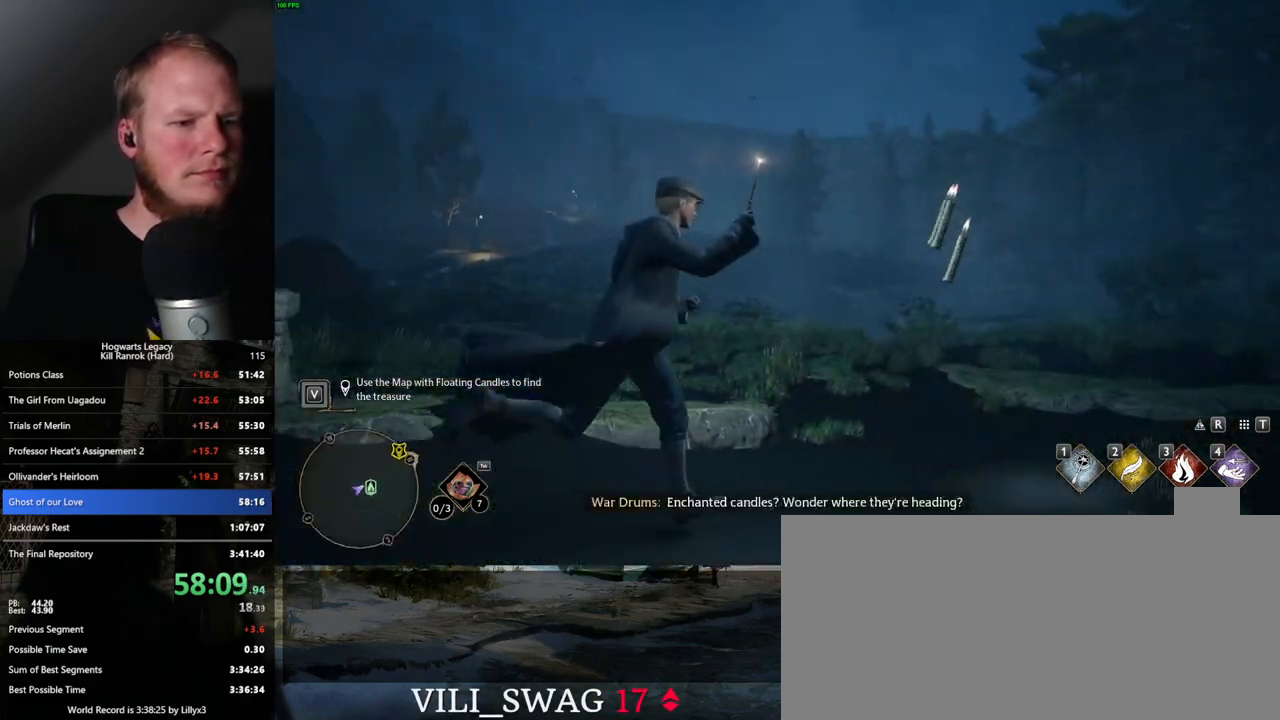
{"keys": ["w"], "mouse": [], "events": [[417, "d", "up"]]}
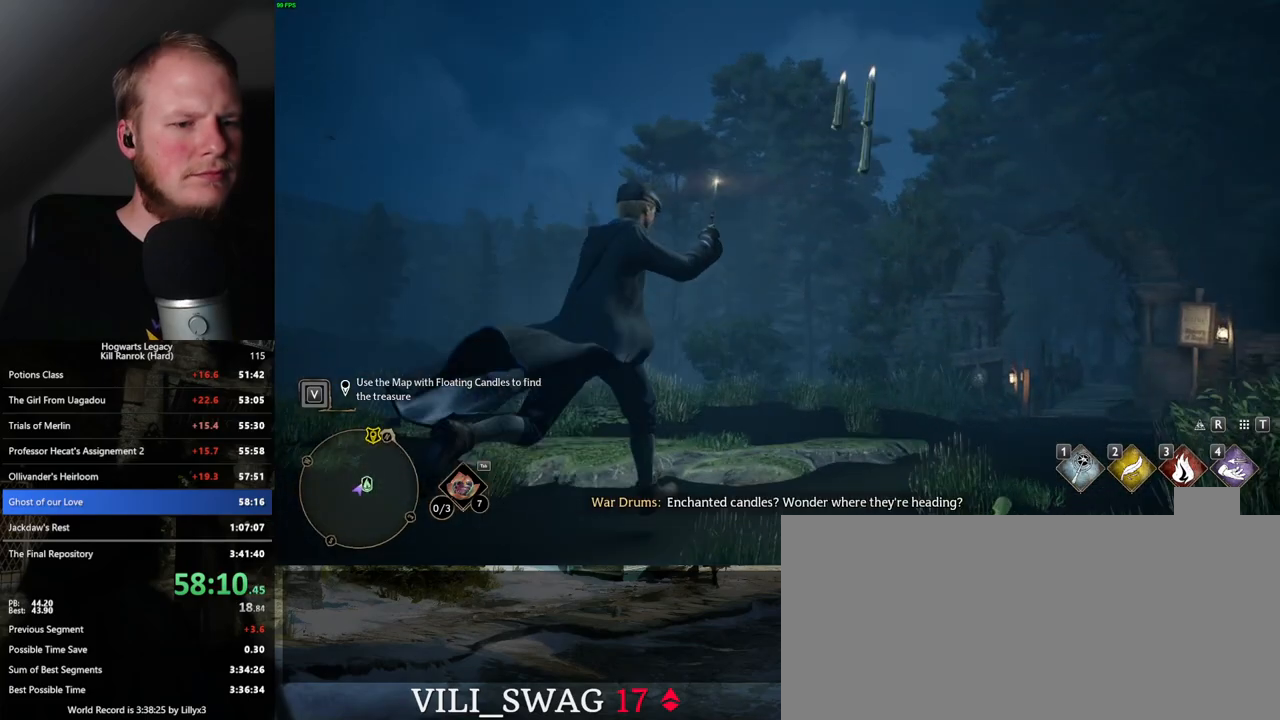
{"keys": ["w"], "mouse": [], "events": []}
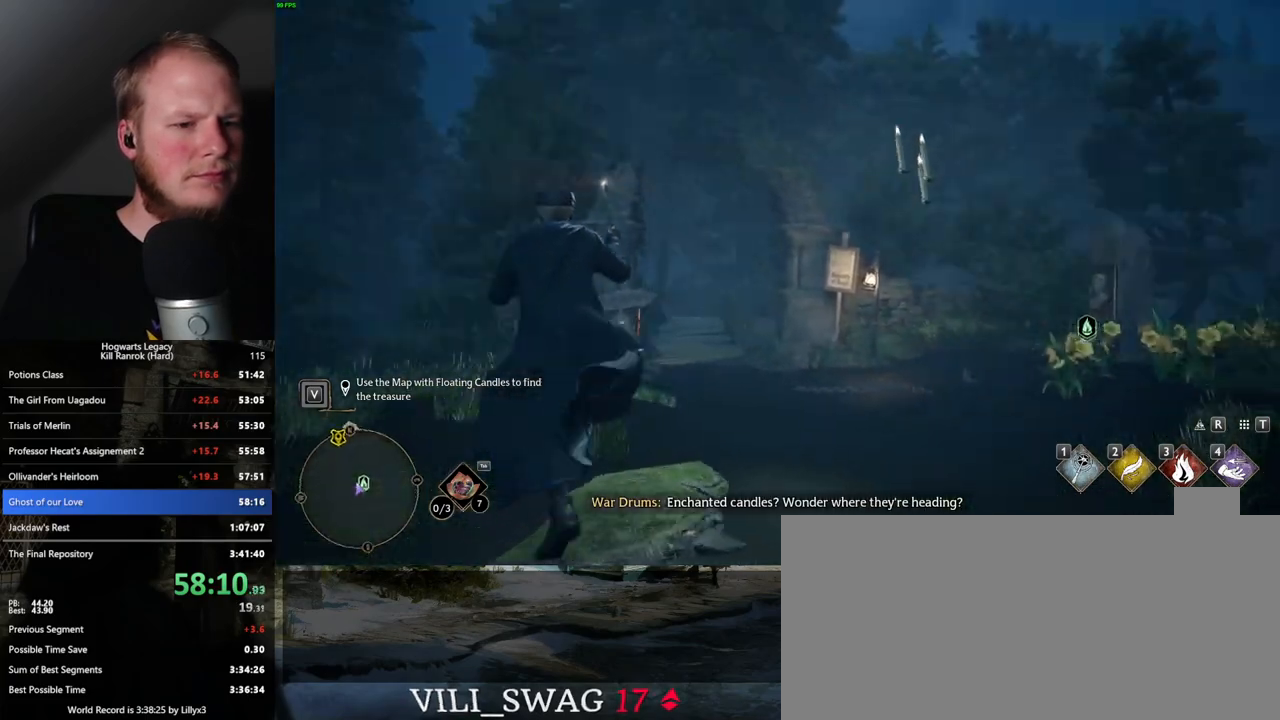
{"keys": ["w"], "mouse": [], "events": []}
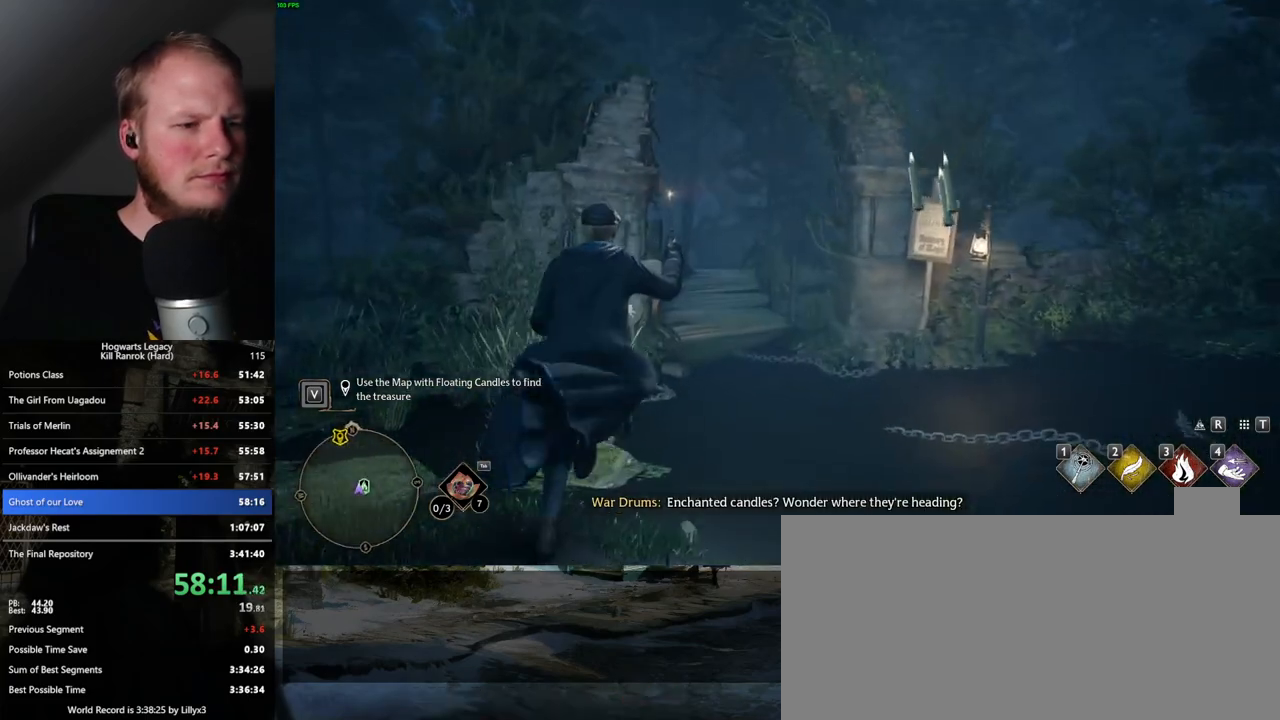
{"keys": ["w"], "mouse": [], "events": []}
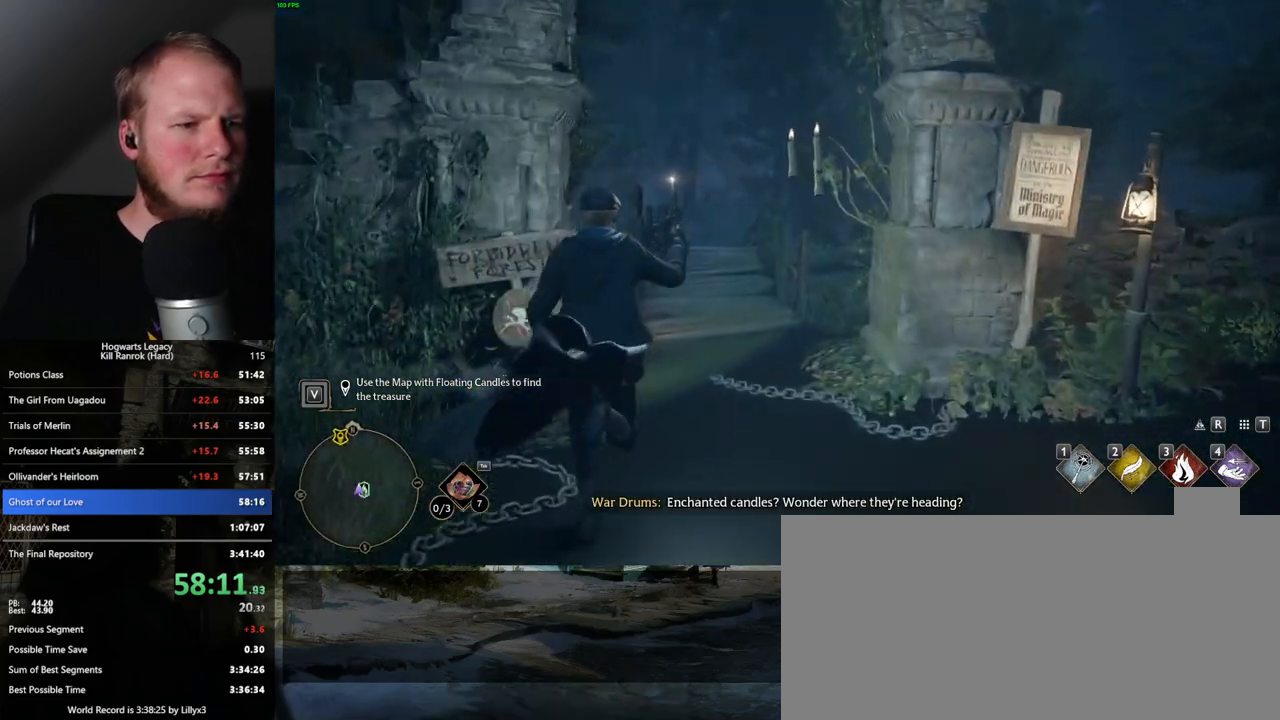
{"keys": ["w"], "mouse": [], "events": []}
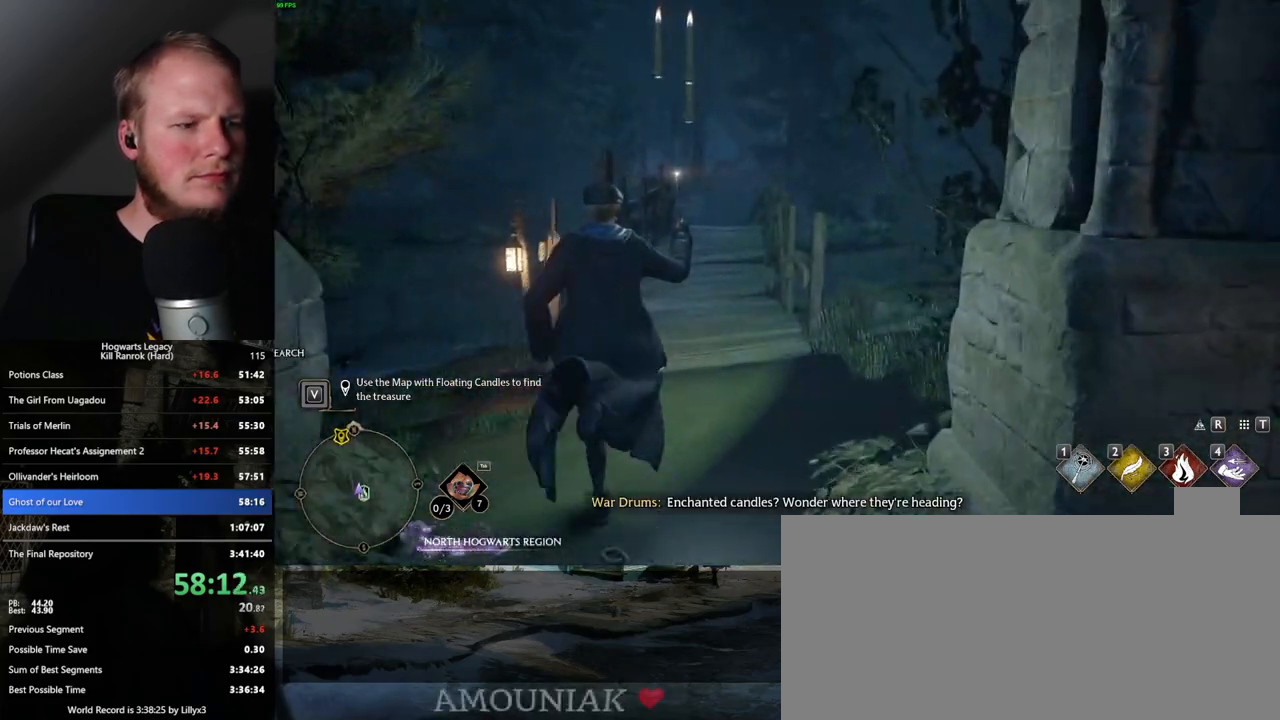
{"keys": ["w"], "mouse": [], "events": []}
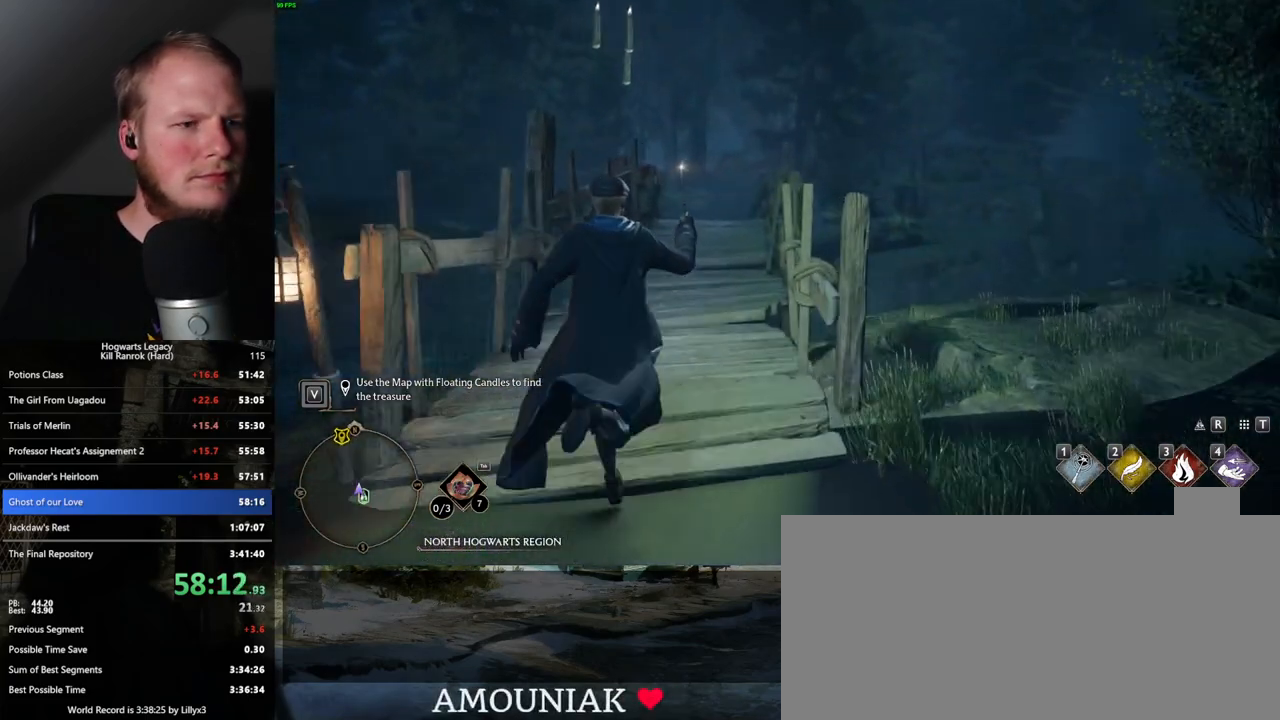
{"keys": ["w"], "mouse": [], "events": []}
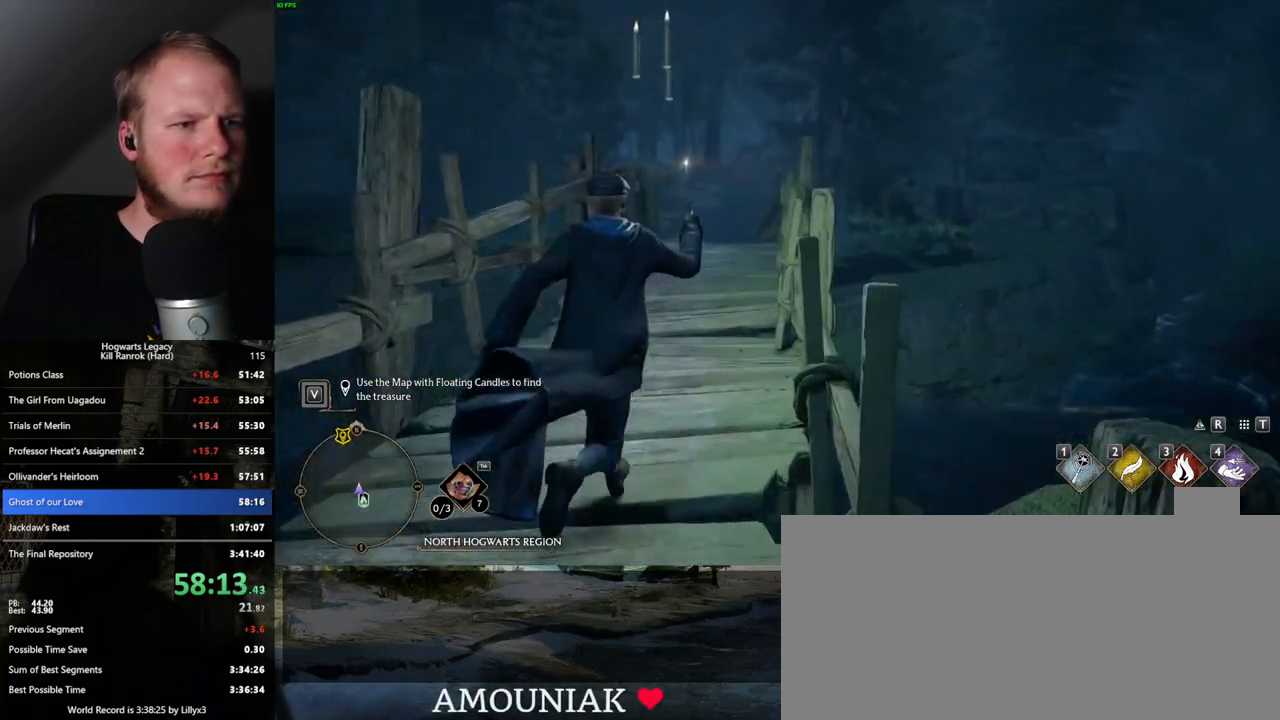
{"keys": ["w"], "mouse": [], "events": []}
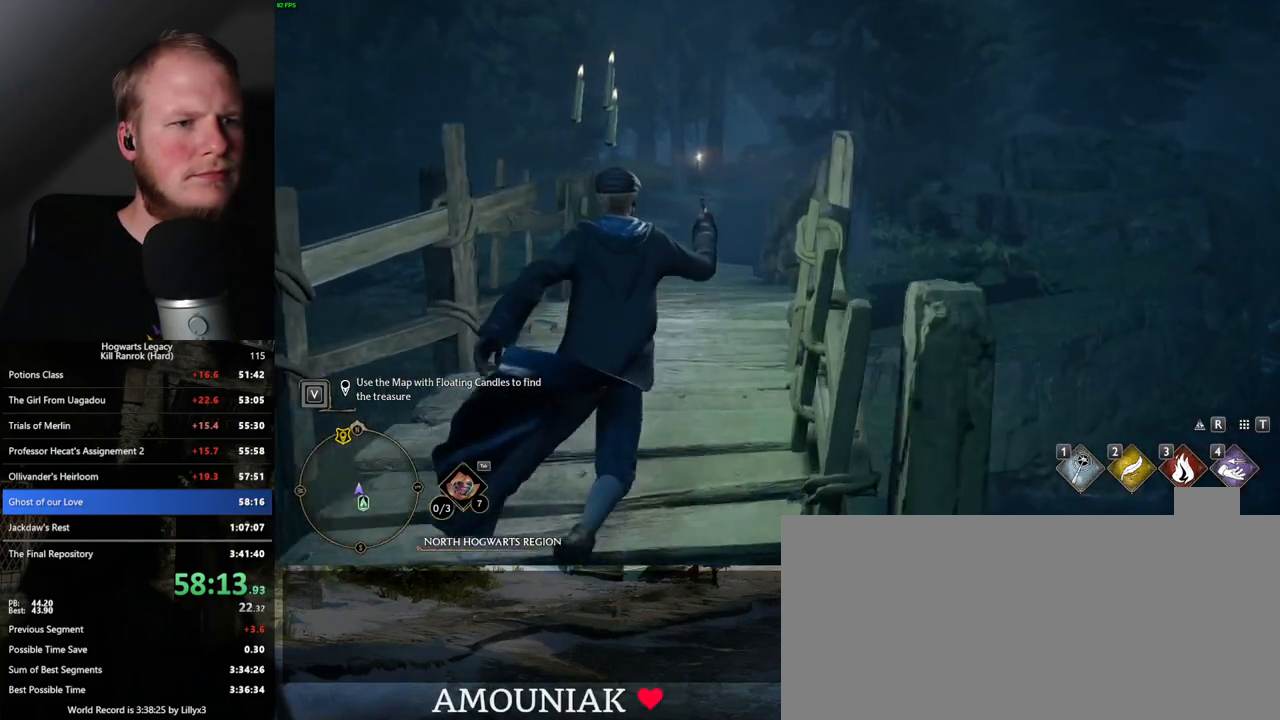
{"keys": ["w"], "mouse": [], "events": []}
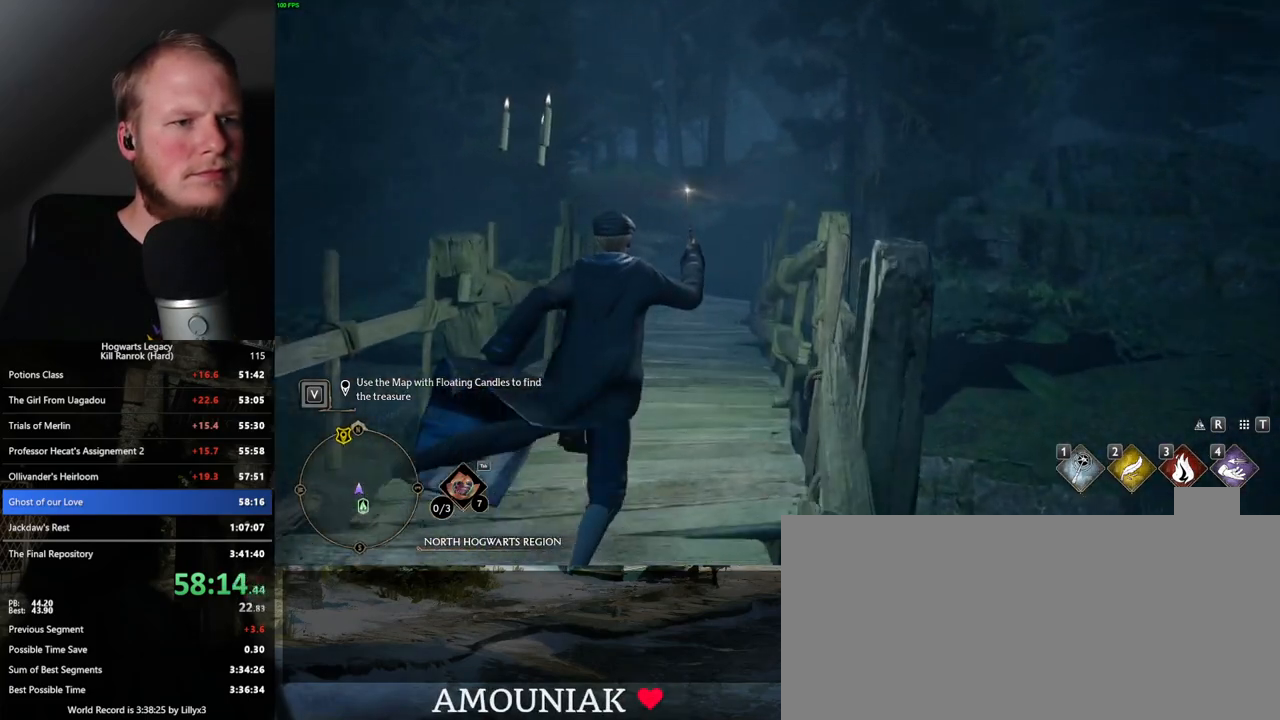
{"keys": ["w"], "mouse": [], "events": []}
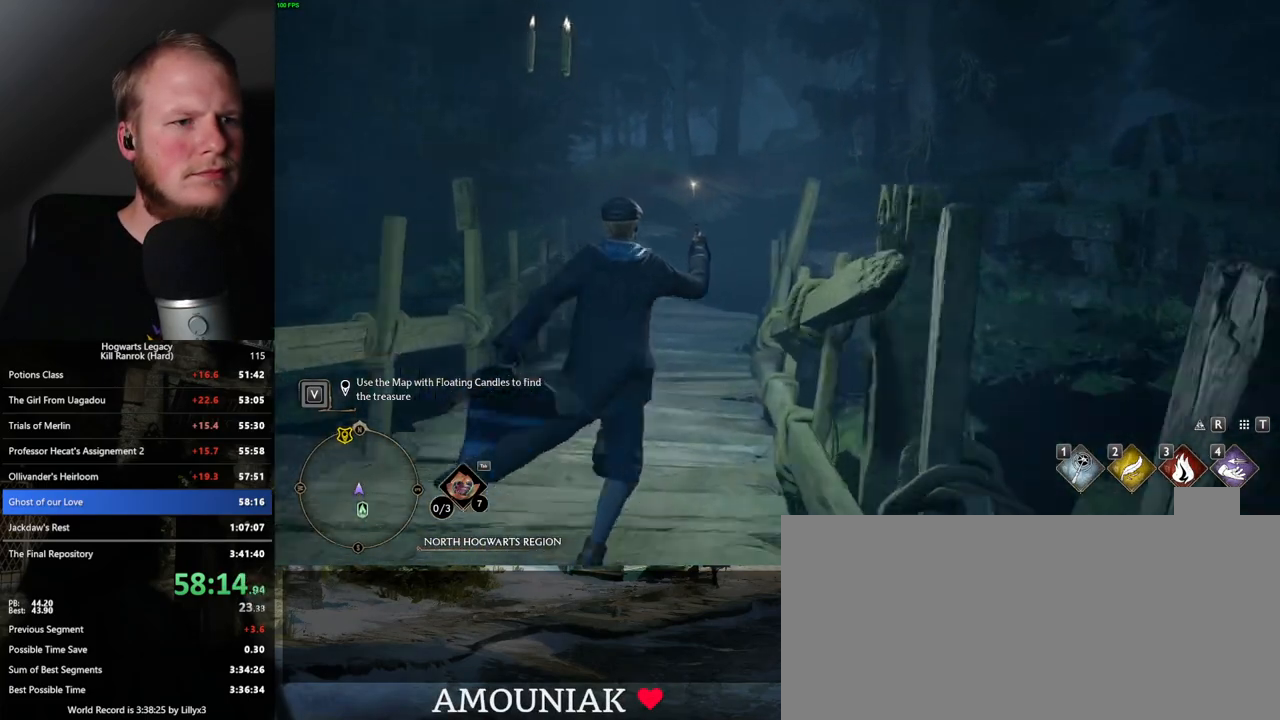
{"keys": ["w"], "mouse": [], "events": []}
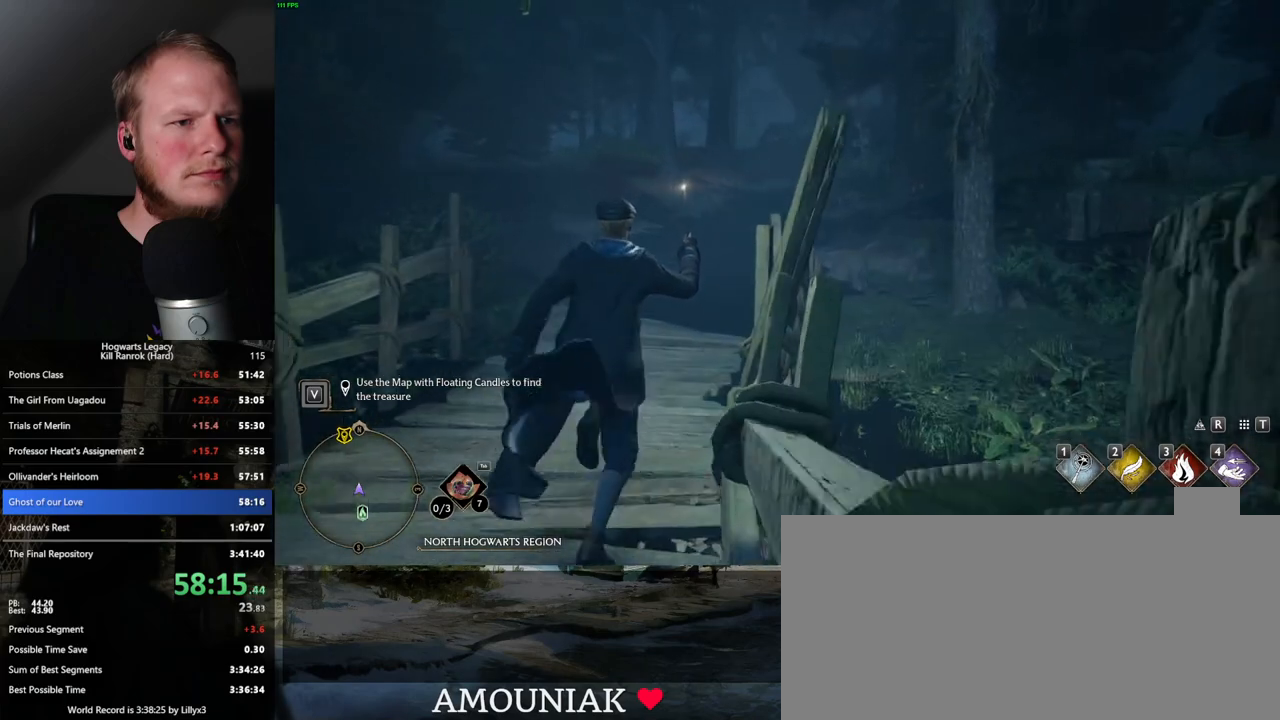
{"keys": ["w"], "mouse": [], "events": []}
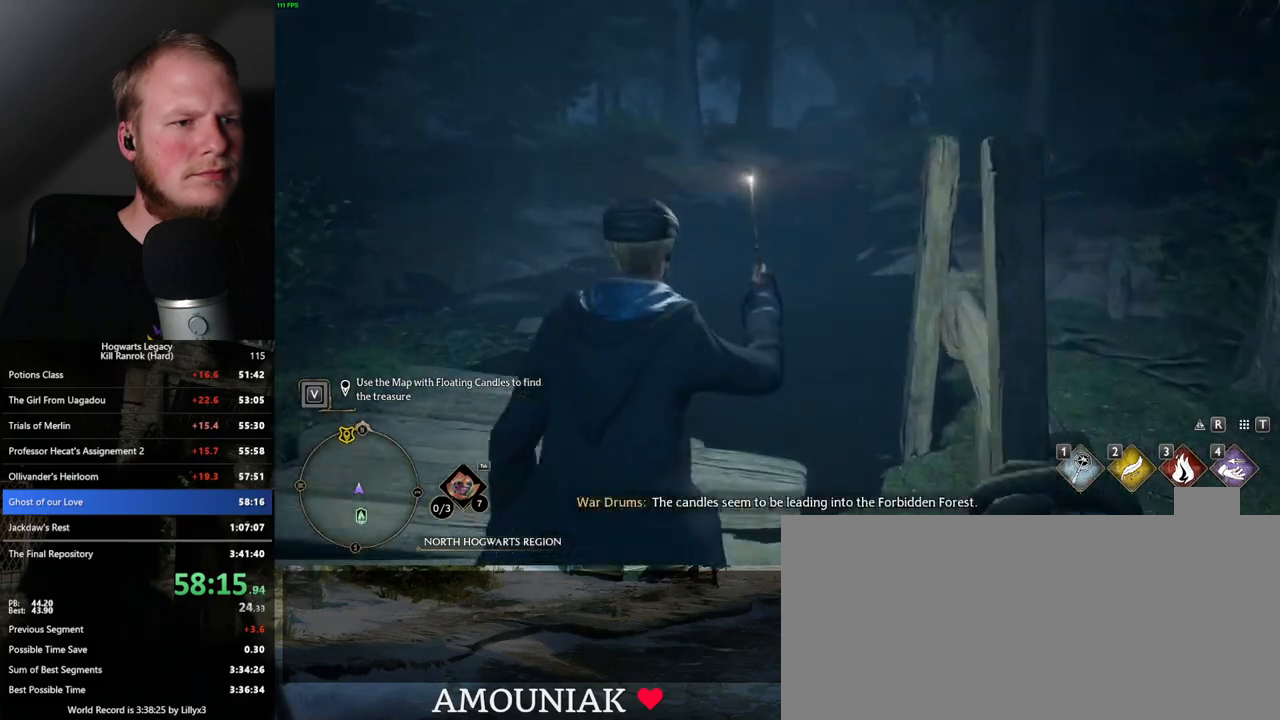
{"keys": ["w"], "mouse": [], "events": []}
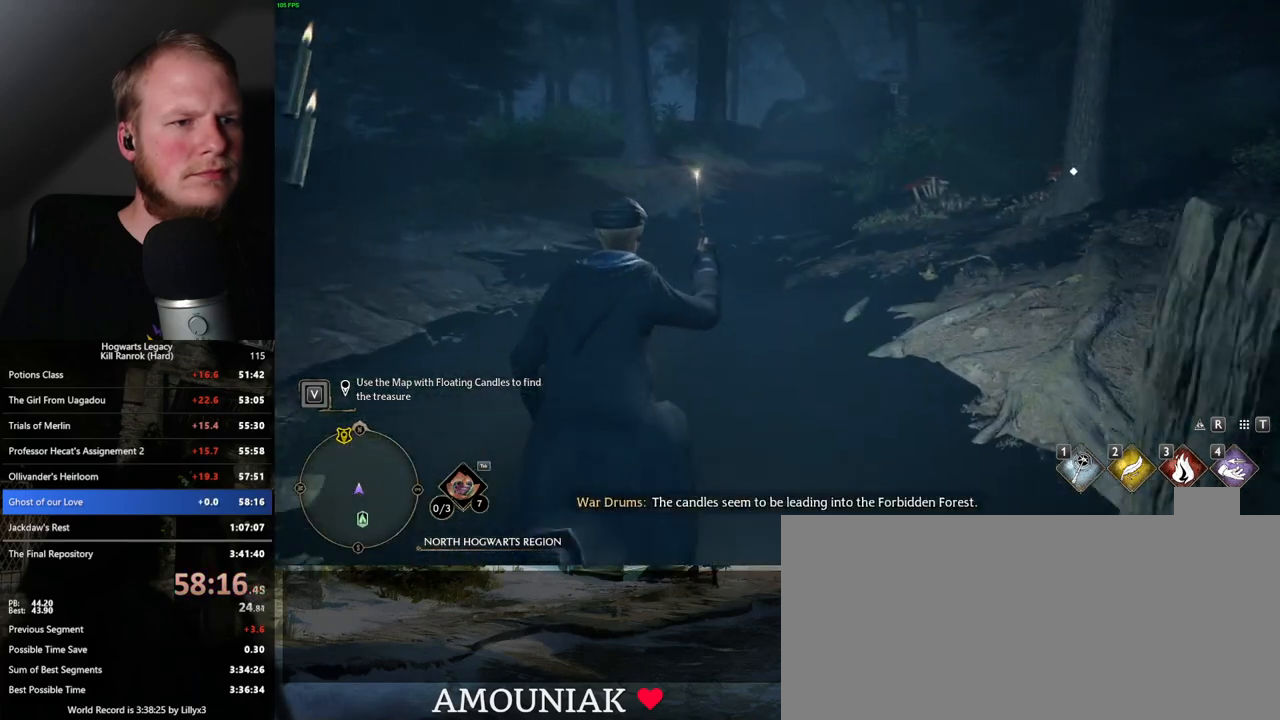
{"keys": ["w"], "mouse": [], "events": []}
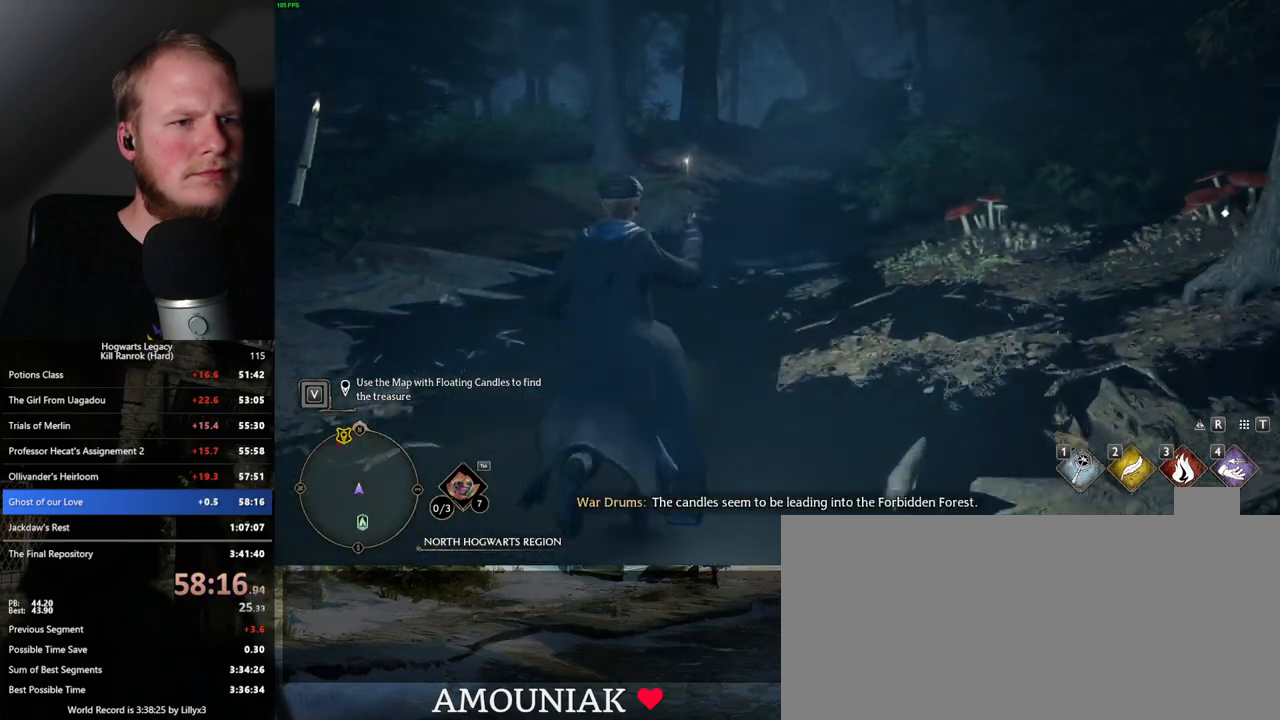
{"keys": ["w"], "mouse": [], "events": []}
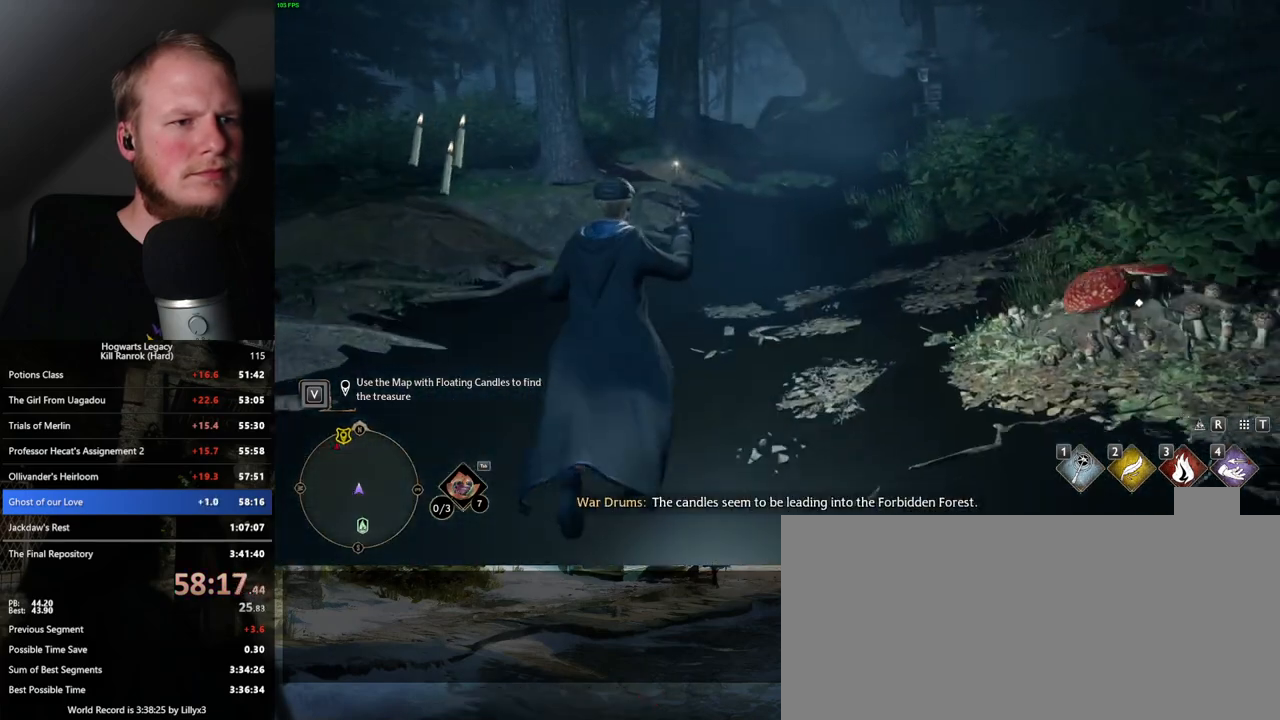
{"keys": ["w"], "mouse": [], "events": []}
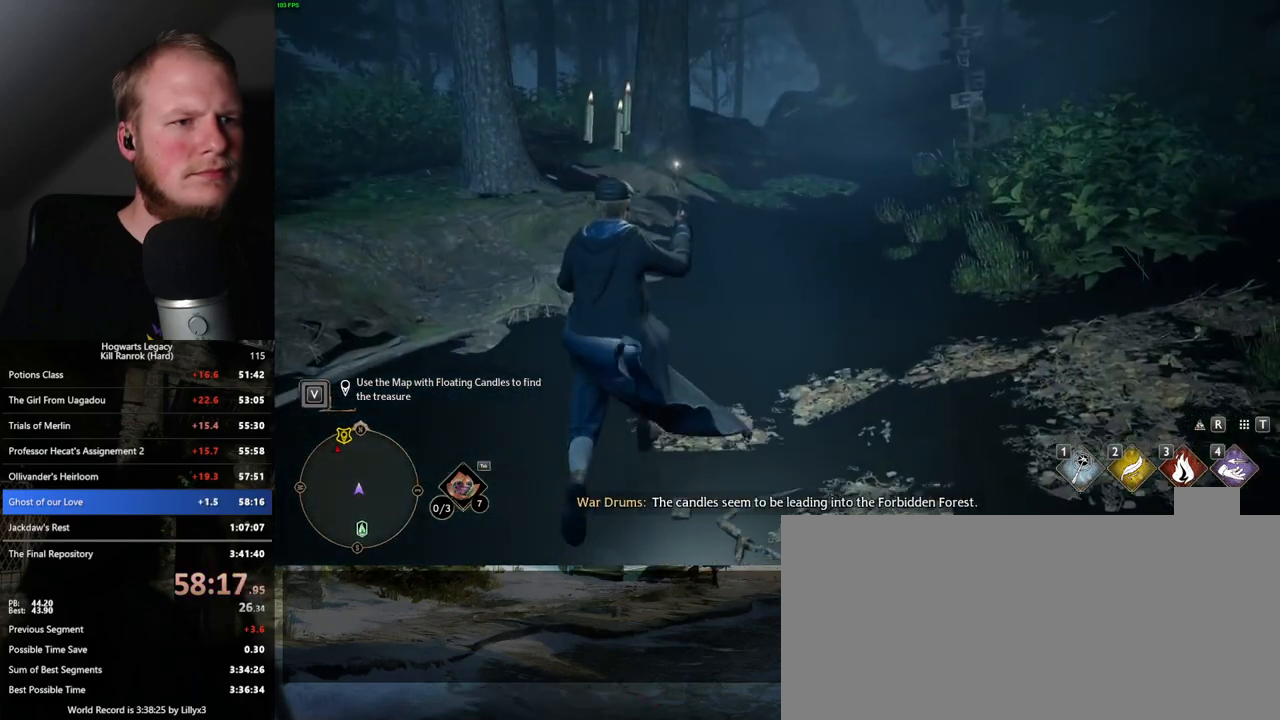
{"keys": ["w"], "mouse": [], "events": []}
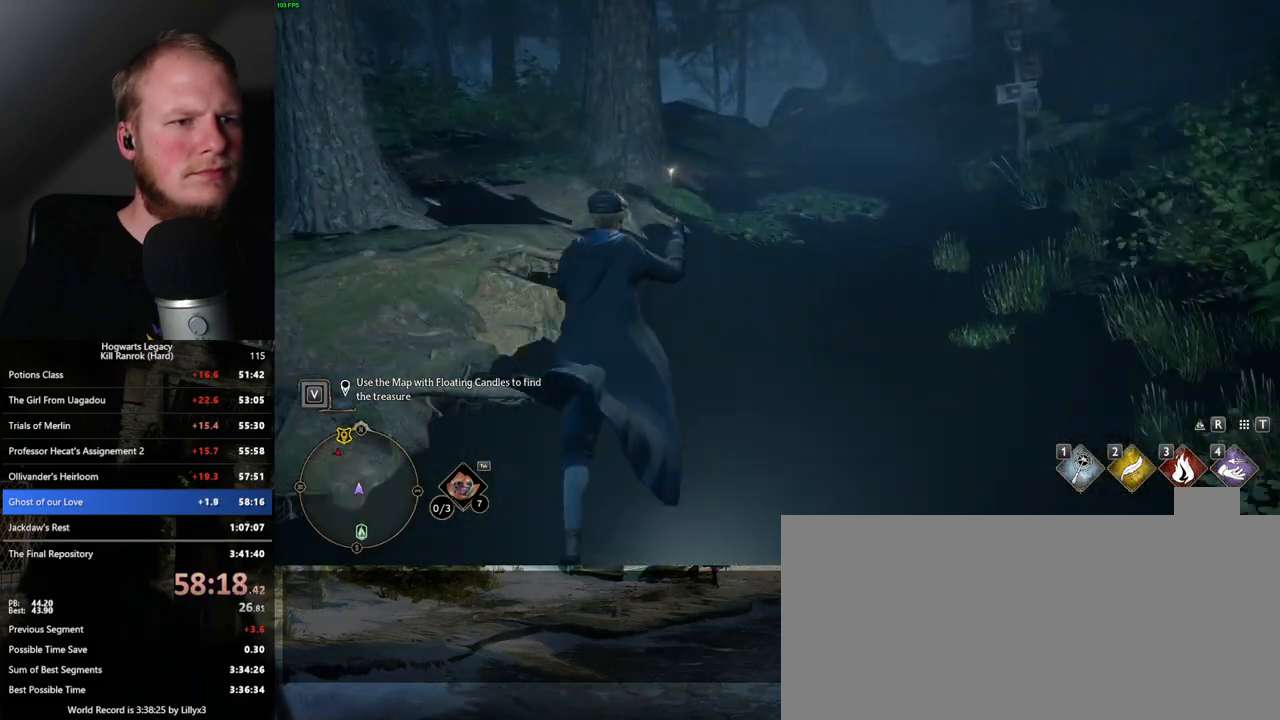
{"keys": ["w"], "mouse": [], "events": []}